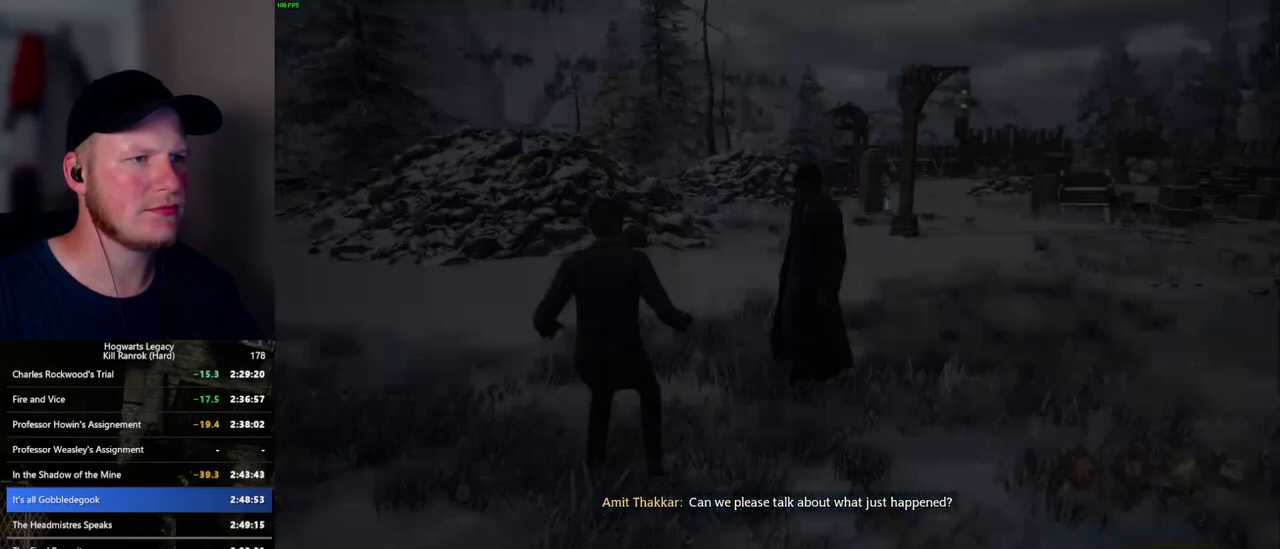
Gameplay with keyboard and mouse; each line is a JSON object with the keys and mouse buttons held at the frame after it. "events" lists presses ("down") and releases ("up") of ".", "/", "0", "1", "2", "3", "4", "5", "6", "7", "8", "9", "a", "alt_l", "alt_r", "b", "backslash", "backspace", "c", "caps_lock", "comma", "ctrl_l", "ctrl_r", "d", "e", "equals", "escape", "f", "f1", "f10", "f11", "f12", "f2", "f3", "f4", "f5", "f6", "f7", "f8", "f9", "g", "h", "i", "j", "k", "l", "lbracket", "m", "minus", "n", "o", "p", "q", "quote", "r", "rbracket", "return", "s", "semicolon", "shift_l", "shift_r", "space", "super_l", "super_r", "t", "tab", "tilde", "u", "v", "w", "x", "y", "z", "mouse_left", "mouse_wheel", "mouse_right", "mouse_mb4" and "mouse_mb5" between this image and that frame as [ms after this image, input, new state], when the widget could be followed in between. "mouse_left", "mouse_wheel", "mouse_right", "mouse_mb4", "mouse_mb5" = the "left", "wheel", "right", "mb4", "mb5" buttons of the "mouse" list. No other keys are recorded. "wheel" means that the mouse wheel is clicked or scrolled. Mouse movement is not recorded.
{"keys": [], "mouse": [], "events": [[17, "f", "down"], [84, "f", "up"], [184, "f", "down"], [217, "f", "up"], [334, "mouse_wheel", "down"], [350, "mouse_wheel", "up"], [367, "mouse_wheel", "down"], [367, "space", "down"], [384, "q", "down"], [434, "mouse_wheel", "up"], [450, "q", "up"], [450, "space", "up"]]}
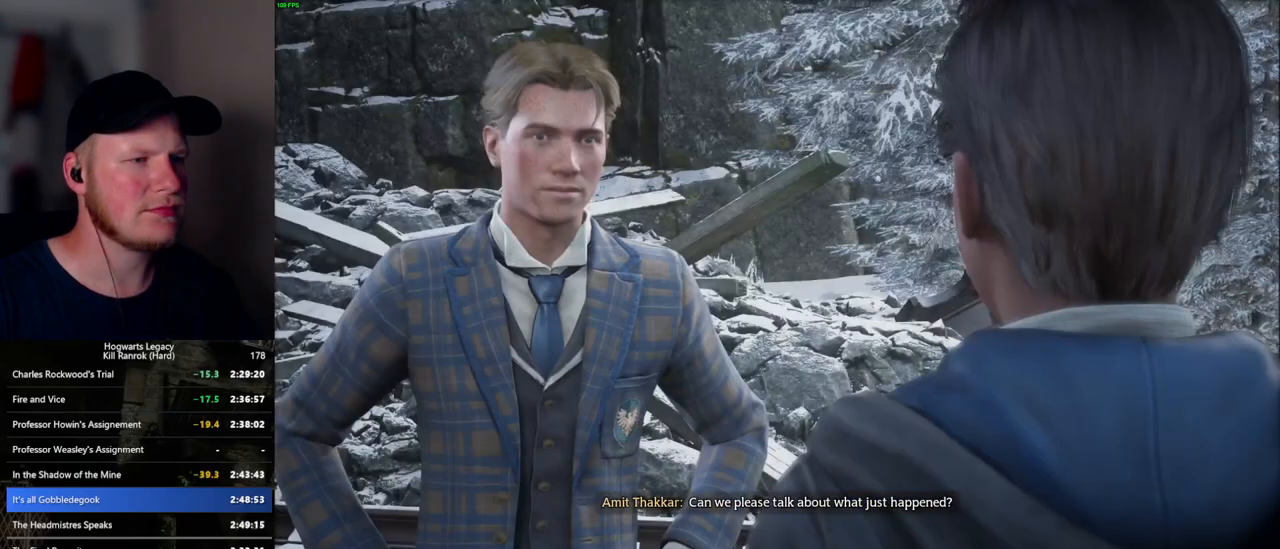
{"keys": ["q", "space"], "mouse": [], "events": [[34, "q", "down"], [67, "space", "down"], [100, "q", "up"], [100, "space", "up"], [184, "q", "down"], [200, "space", "down"], [217, "mouse_wheel", "down"], [267, "mouse_wheel", "up"], [267, "q", "up"], [267, "space", "up"], [284, "mouse_wheel", "down"], [334, "mouse_wheel", "up"], [350, "q", "down"], [367, "space", "down"], [417, "q", "up"], [417, "space", "up"], [500, "q", "down"], [500, "space", "down"]]}
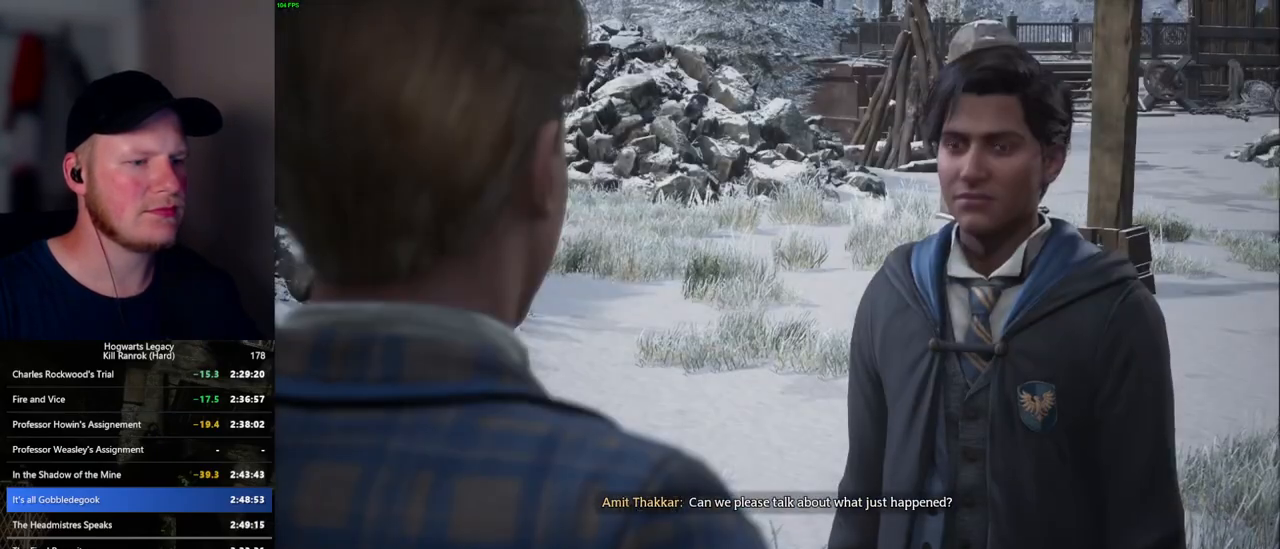
{"keys": ["q"], "mouse": ["wheel"], "events": [[50, "mouse_wheel", "down"], [67, "mouse_wheel", "up"], [67, "q", "up"], [67, "space", "up"], [84, "mouse_wheel", "down"], [150, "mouse_wheel", "up"], [150, "q", "down"], [167, "mouse_wheel", "down"], [184, "mouse_wheel", "up"], [184, "space", "down"], [234, "q", "up"], [234, "space", "up"], [317, "q", "down"], [317, "space", "down"], [384, "q", "up"], [384, "space", "up"], [417, "mouse_wheel", "down"], [434, "mouse_wheel", "up"], [450, "mouse_wheel", "down"], [467, "mouse_wheel", "up"], [467, "q", "down"], [484, "mouse_wheel", "down"]]}
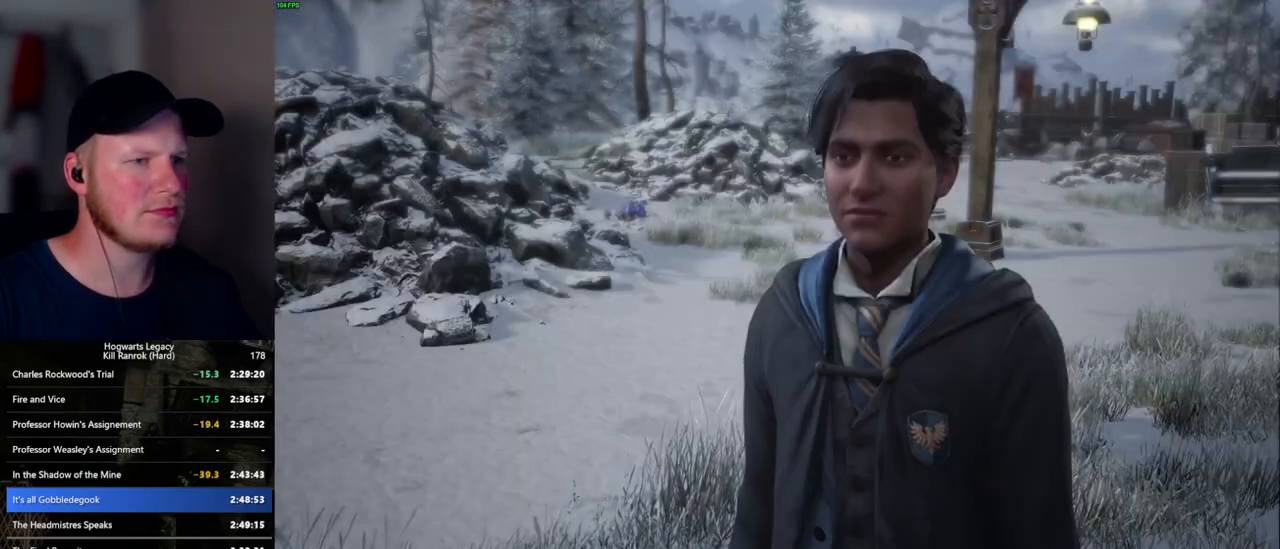
{"keys": ["q", "space"], "mouse": [], "events": [[67, "mouse_wheel", "up"], [67, "q", "up"], [100, "q", "down"], [134, "space", "down"], [200, "q", "up"], [200, "space", "up"], [284, "q", "down"], [300, "space", "down"], [317, "mouse_wheel", "down"], [334, "mouse_wheel", "up"], [334, "space", "up"], [367, "mouse_wheel", "down"], [467, "mouse_wheel", "up"], [467, "space", "down"]]}
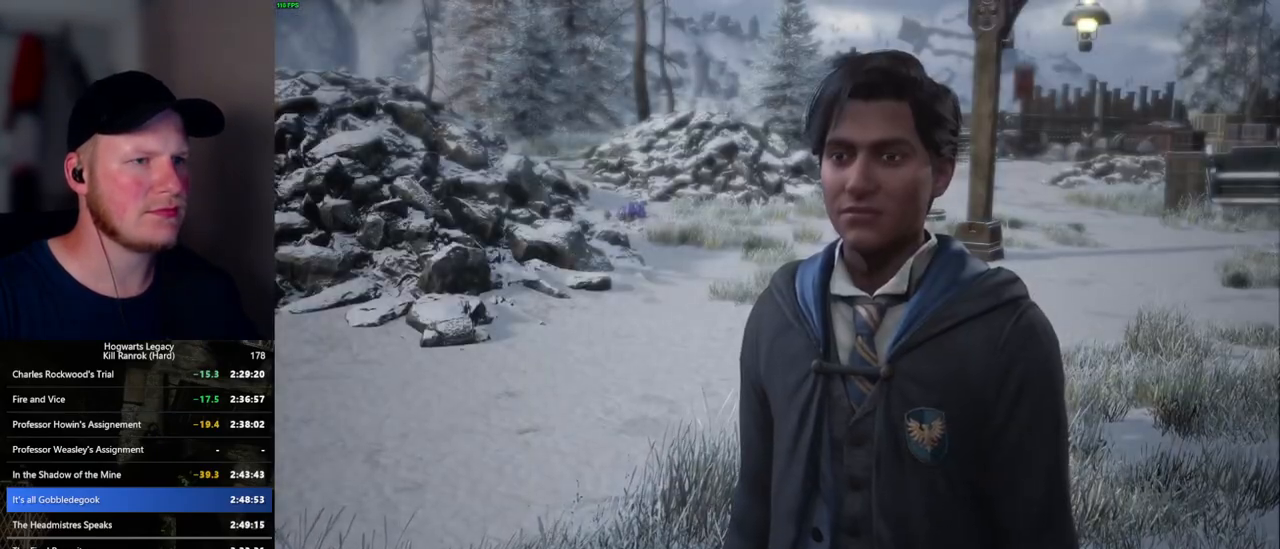
{"keys": [], "mouse": [], "events": [[17, "q", "up"], [34, "space", "up"], [84, "space", "down"], [117, "q", "down"], [184, "mouse_wheel", "down"], [184, "q", "up"], [184, "space", "up"], [267, "q", "down"], [284, "mouse_wheel", "up"], [284, "space", "down"], [300, "mouse_wheel", "down"], [350, "mouse_wheel", "up"], [350, "q", "up"], [350, "space", "up"]]}
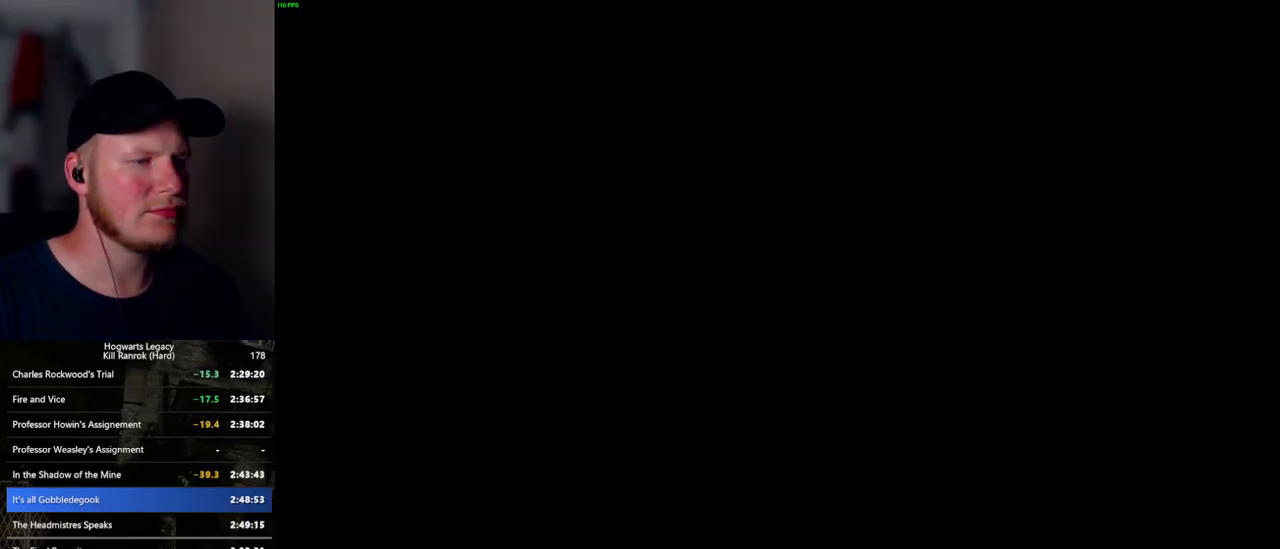
{"keys": ["tab"], "mouse": [], "events": [[317, "tab", "down"]]}
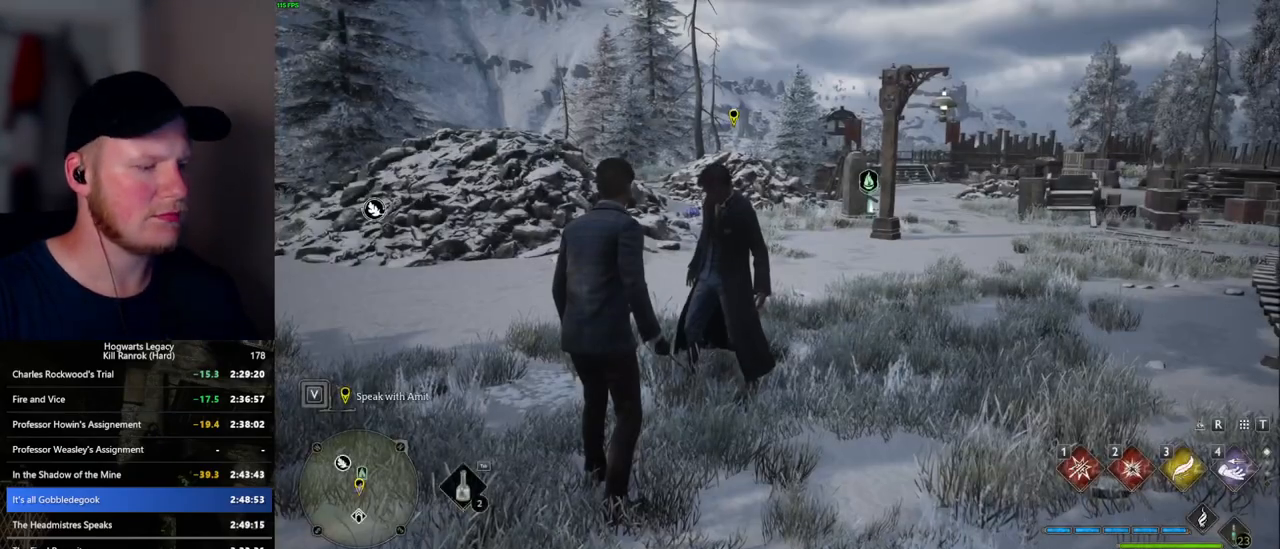
{"keys": ["tab"], "mouse": [], "events": []}
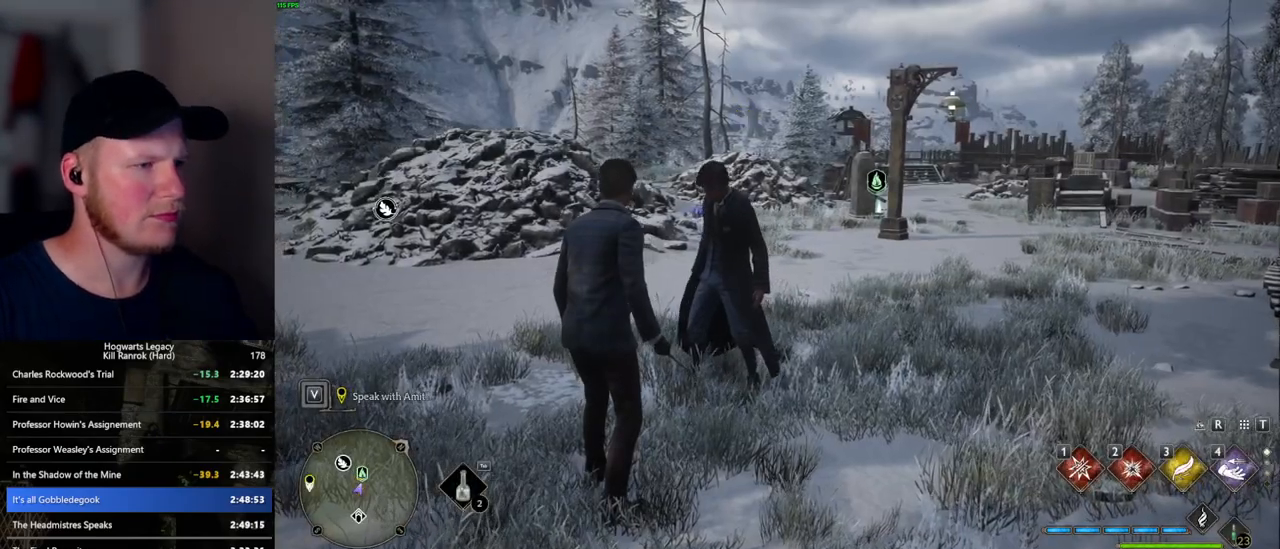
{"keys": ["tab"], "mouse": [], "events": [[234, "tab", "up"], [267, "tab", "down"], [384, "tab", "up"], [467, "tab", "down"]]}
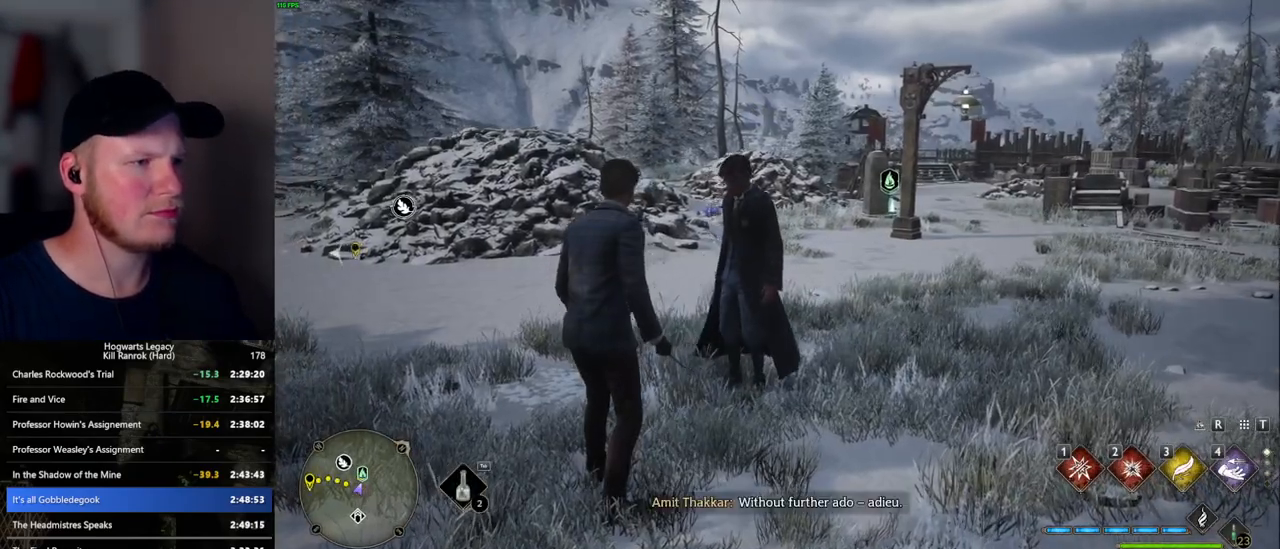
{"keys": ["tab"], "mouse": [], "events": []}
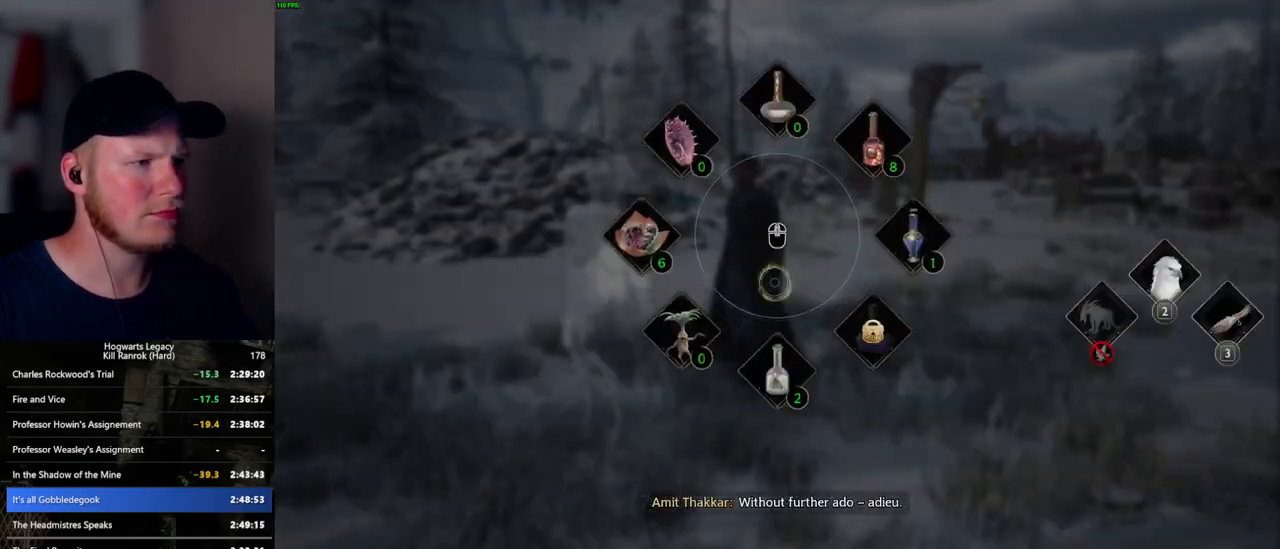
{"keys": ["tab"], "mouse": [], "events": []}
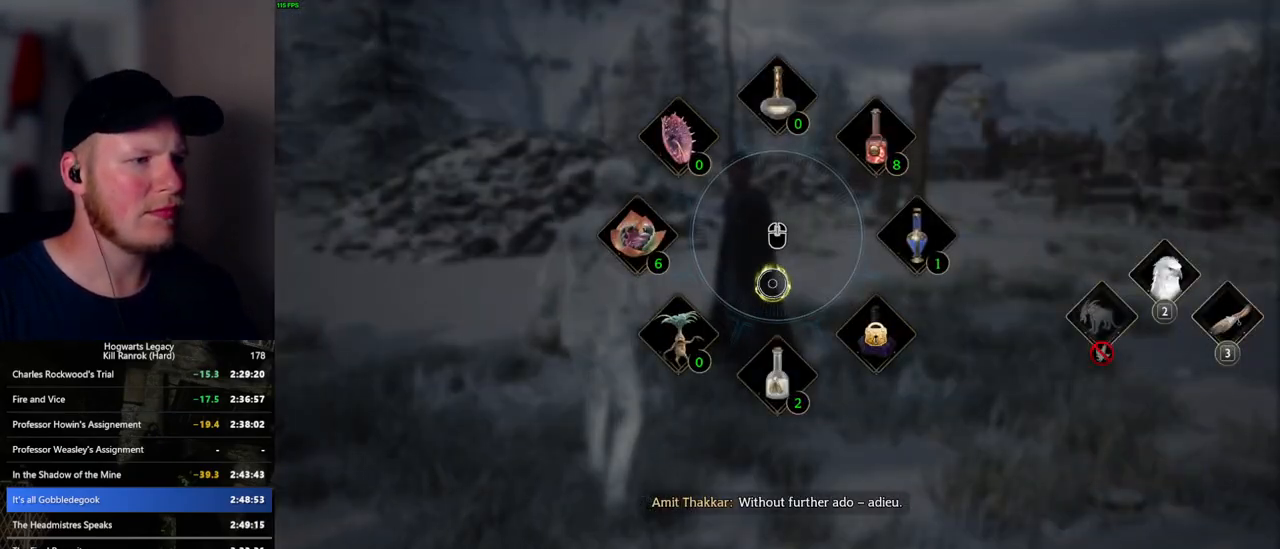
{"keys": [], "mouse": [], "events": [[400, "tab", "up"]]}
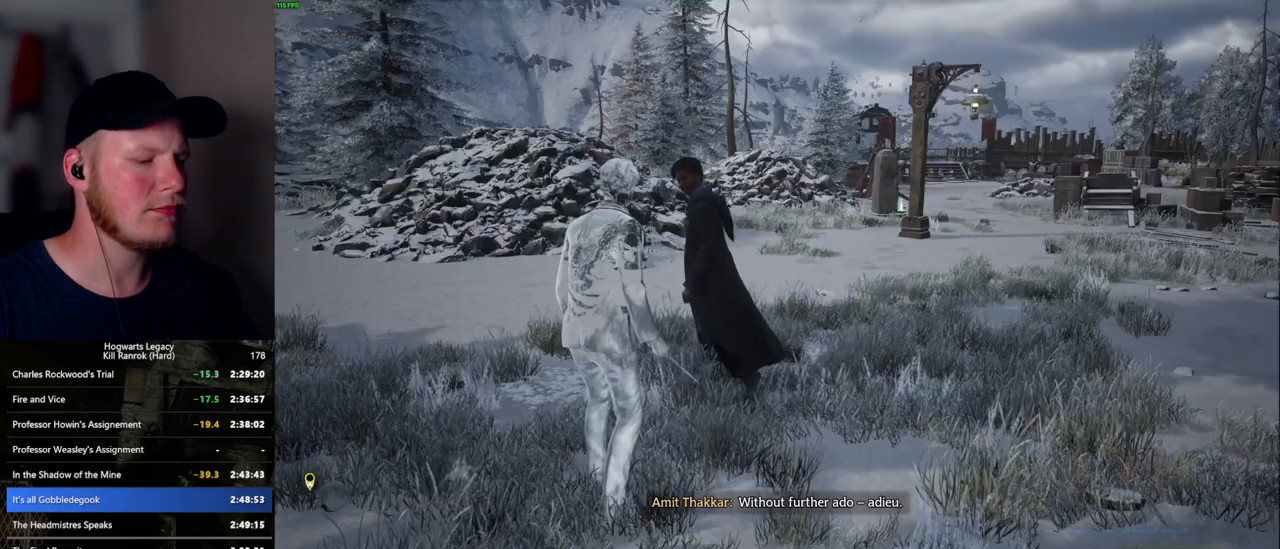
{"keys": [], "mouse": [], "events": [[350, "p", "down"], [417, "p", "up"]]}
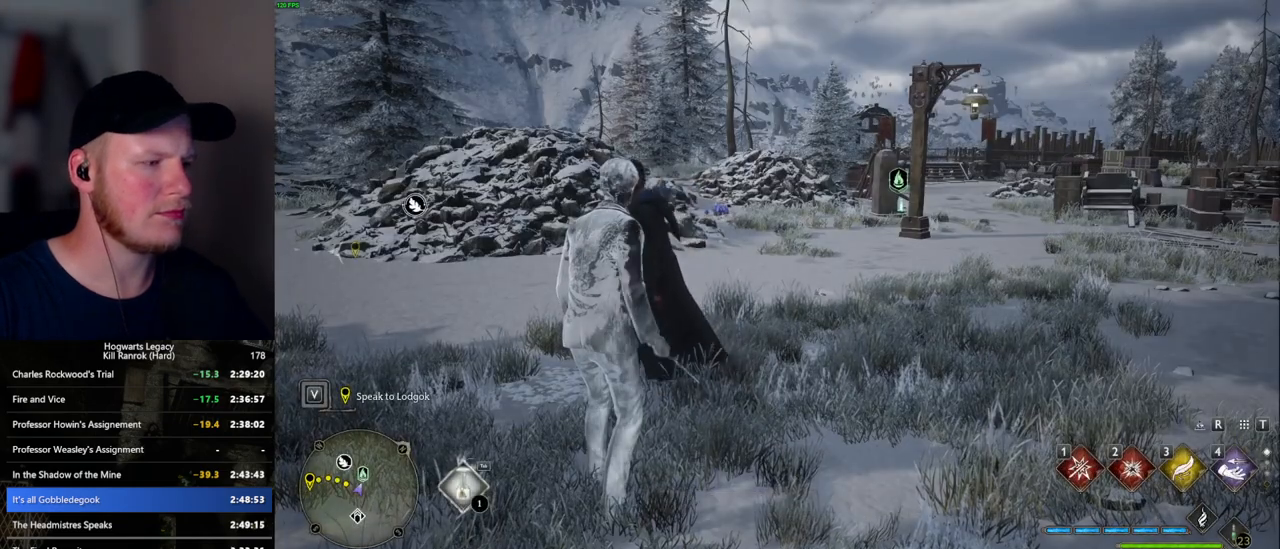
{"keys": [], "mouse": [], "events": []}
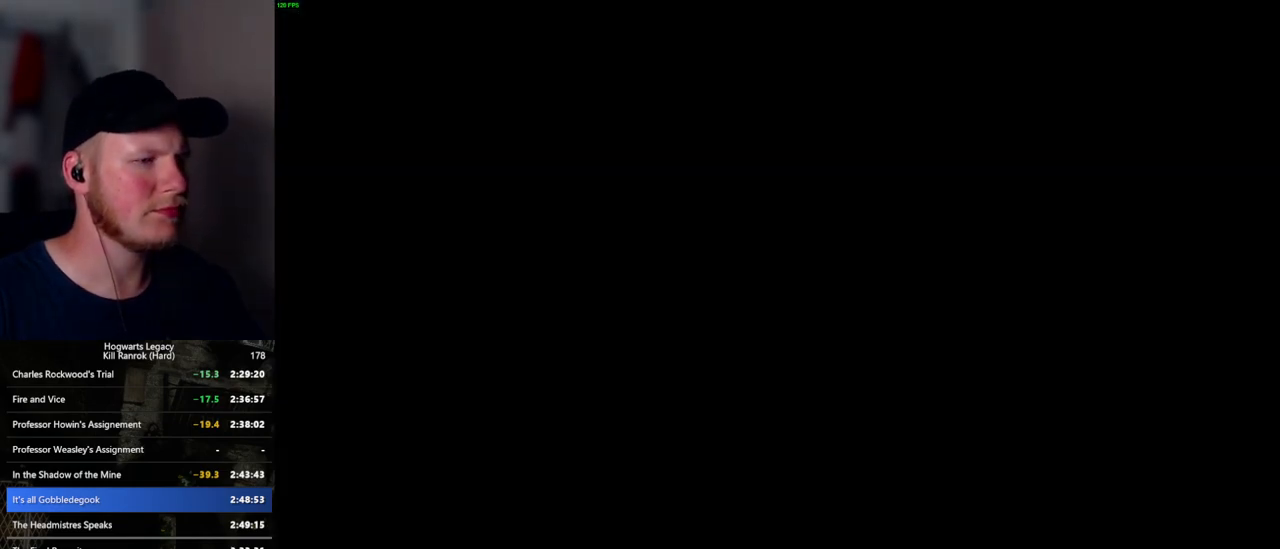
{"keys": [], "mouse": [], "events": []}
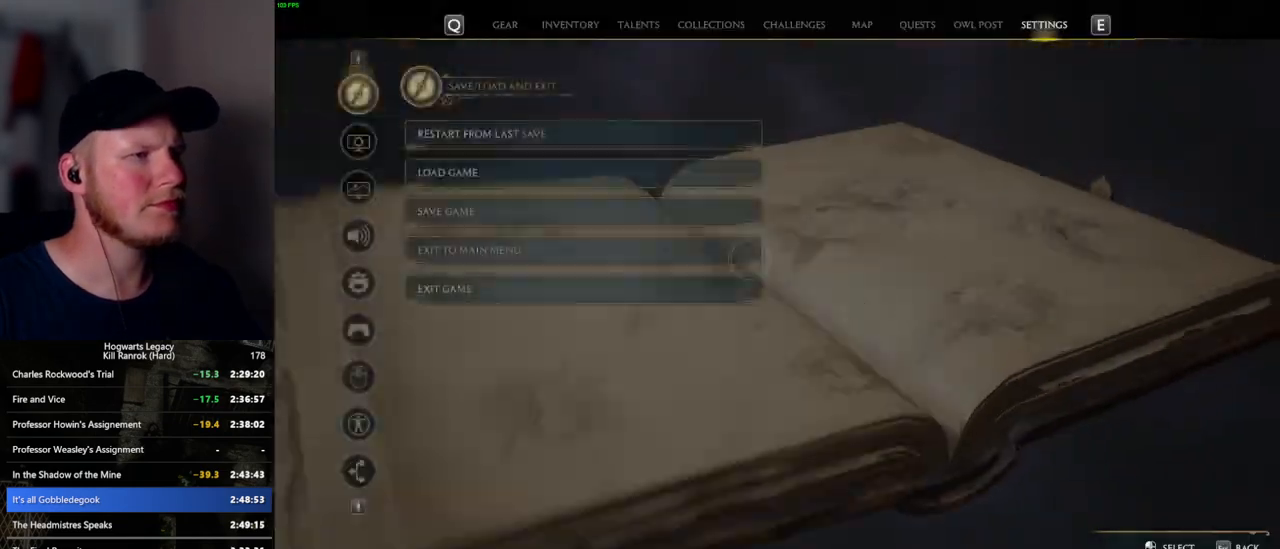
{"keys": [], "mouse": [], "events": [[350, "mouse_left", "down"], [484, "mouse_left", "up"]]}
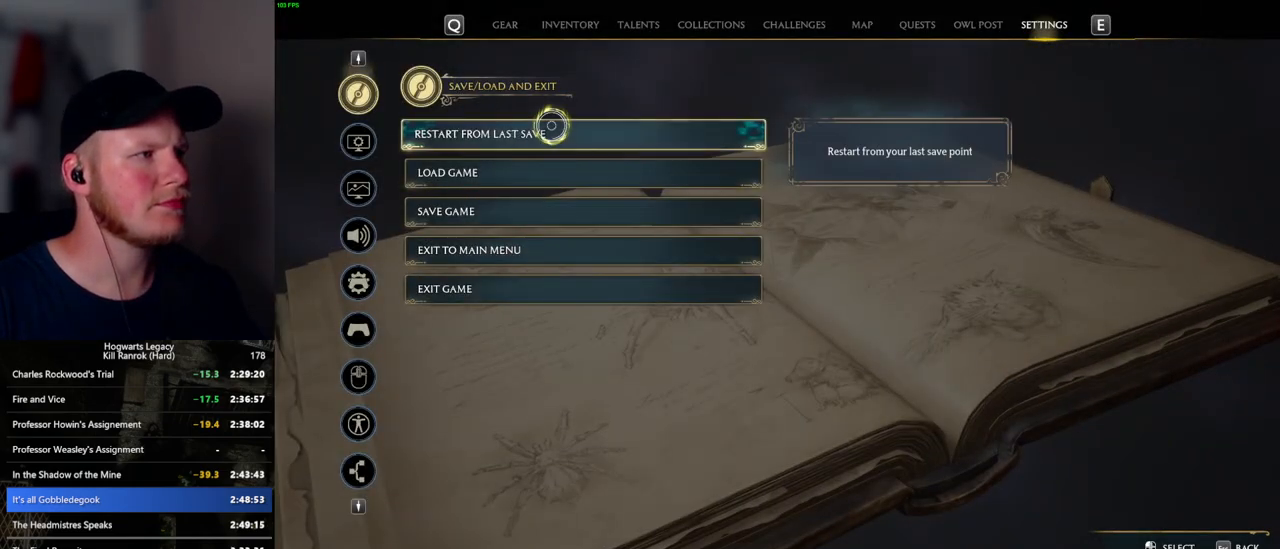
{"keys": ["space"], "mouse": [], "events": [[150, "space", "down"], [217, "space", "up"], [317, "space", "down"], [384, "space", "up"], [467, "space", "down"]]}
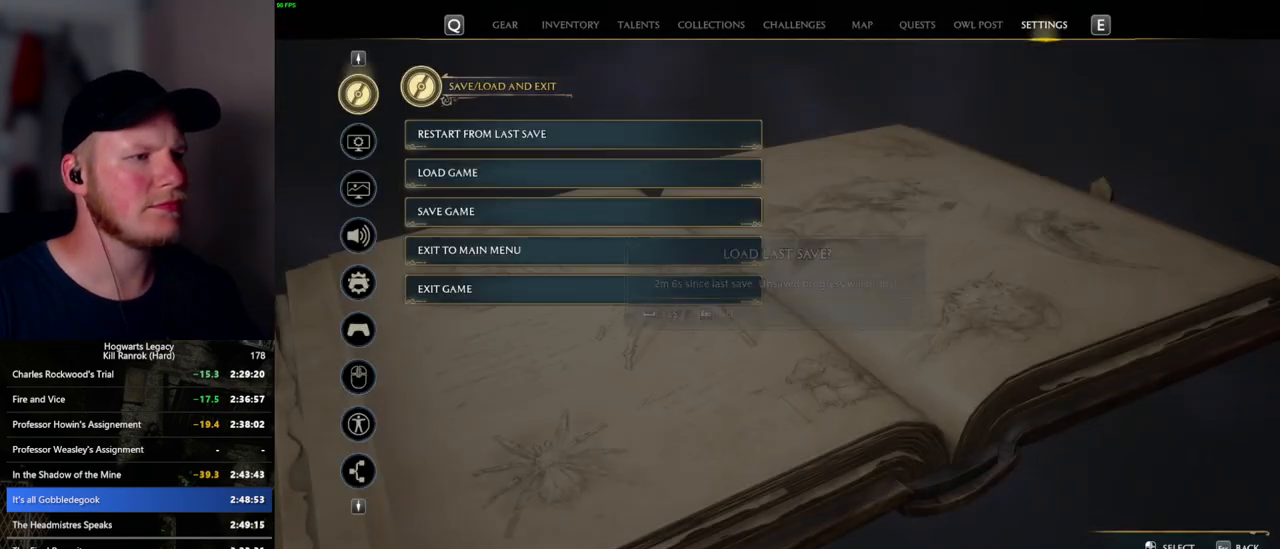
{"keys": [], "mouse": [], "events": [[50, "space", "up"]]}